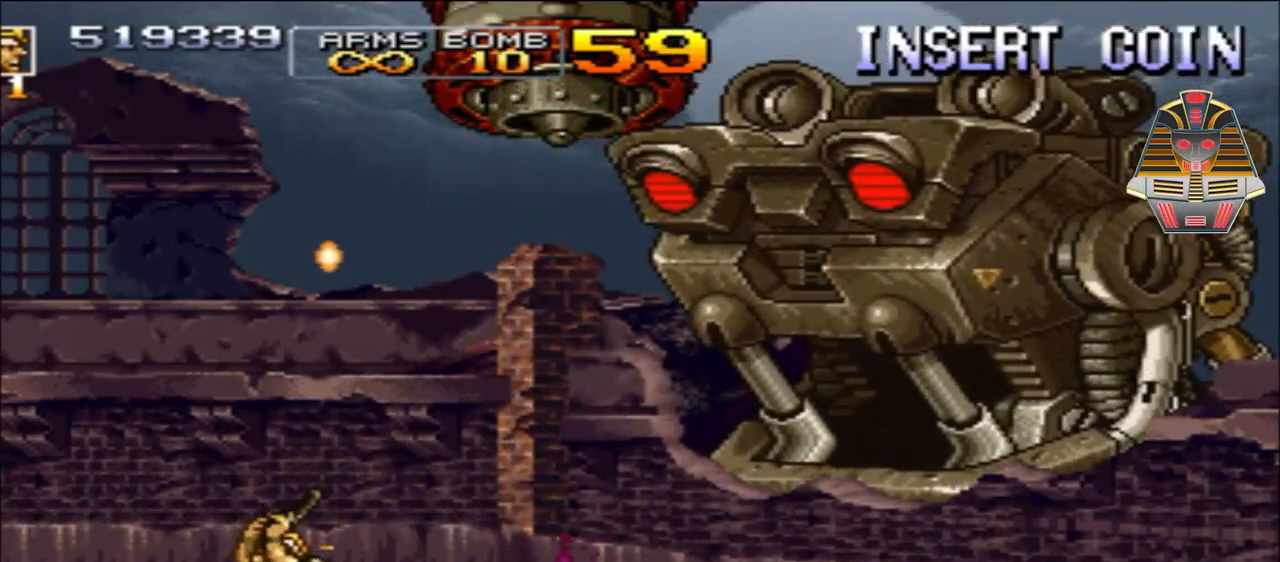
Gameplay with a controller (Xbox layout); each line is a JSON object with the inputs held at the frame after it. "events" lists button and stick changes between this image and that frame as [ms after this image, input, new state], when the widget could be followed in between. Not read: L3 R3 left_stick right_stick.
{"buttons": ["DPAD_UP", "DPAD_RIGHT"], "events": [[17, "DPAD_RIGHT", "down"], [67, "X", "down"], [217, "X", "up"], [317, "X", "down"], [467, "X", "up"]]}
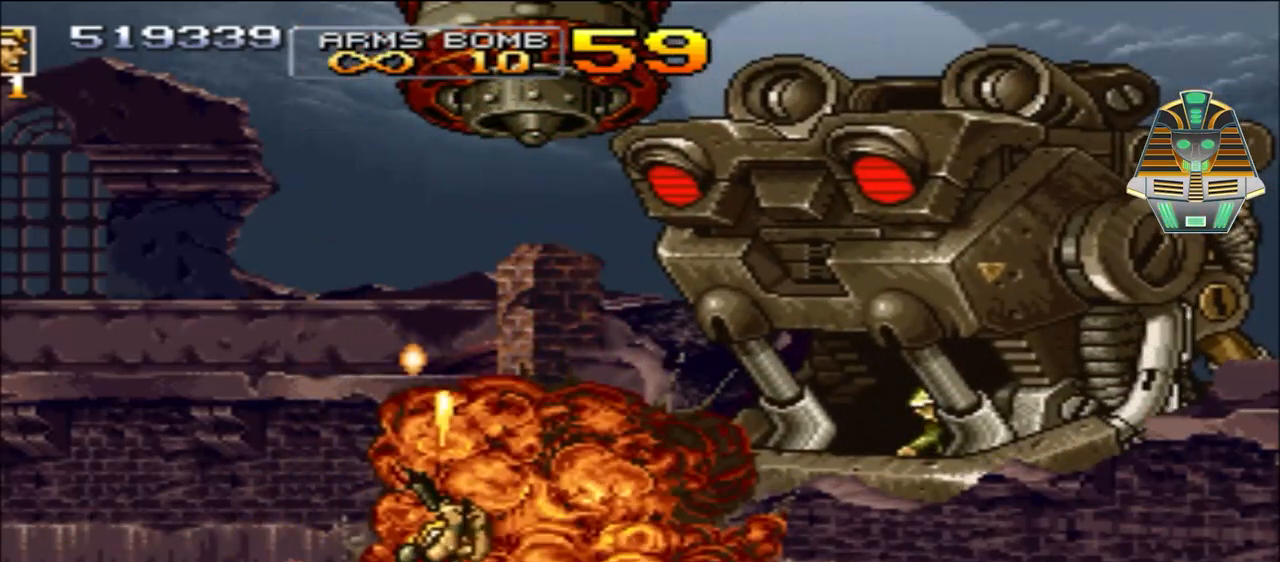
{"buttons": ["DPAD_UP", "DPAD_LEFT"], "events": [[67, "X", "down"], [167, "DPAD_RIGHT", "up"], [167, "X", "up"], [267, "X", "down"], [317, "DPAD_LEFT", "down"], [417, "X", "up"]]}
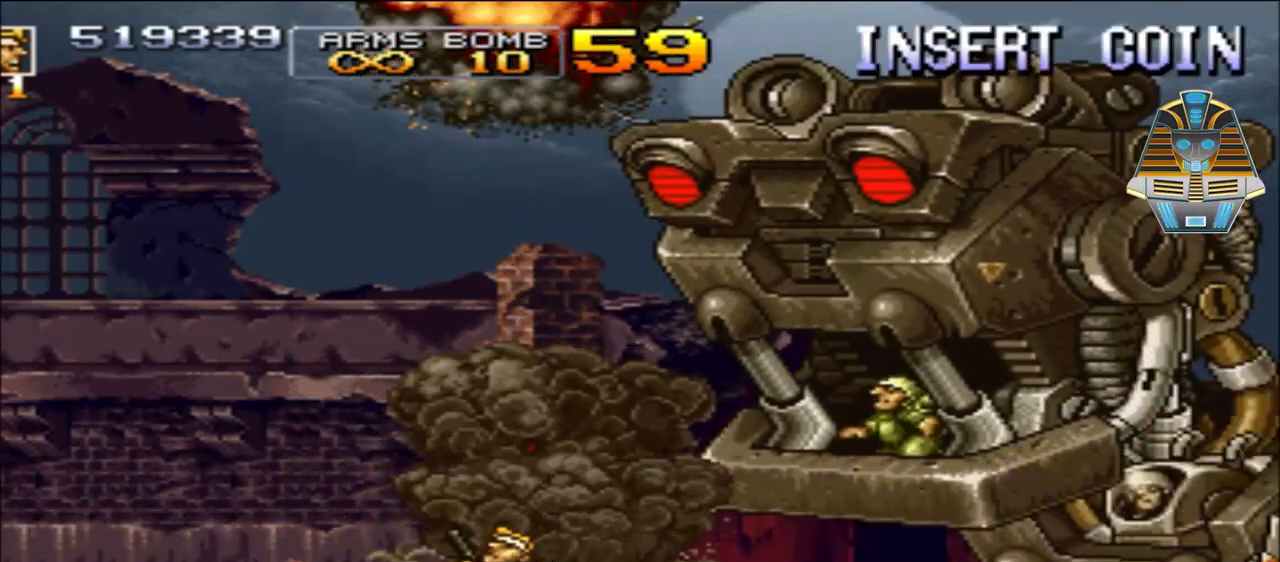
{"buttons": ["DPAD_LEFT"], "events": [[17, "X", "down"], [167, "X", "up"], [267, "X", "down"], [367, "DPAD_UP", "up"], [417, "X", "up"]]}
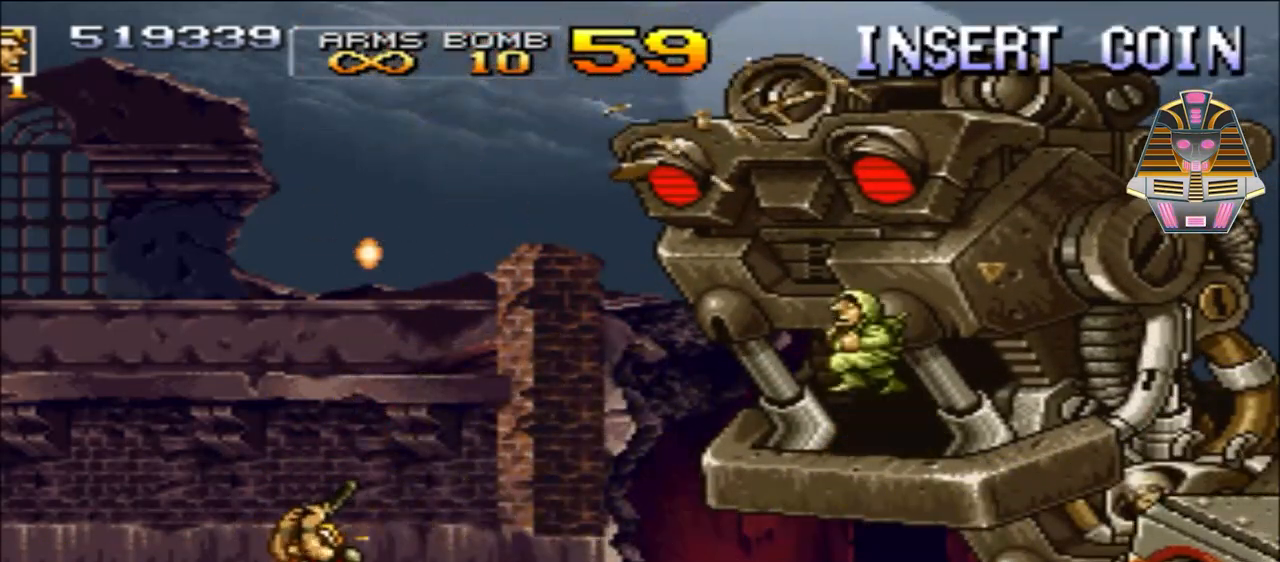
{"buttons": ["X", "DPAD_RIGHT"], "events": [[17, "DPAD_UP", "down"], [67, "X", "down"], [217, "DPAD_UP", "up"], [267, "DPAD_LEFT", "up"], [267, "X", "up"], [317, "DPAD_RIGHT", "down"], [367, "X", "down"]]}
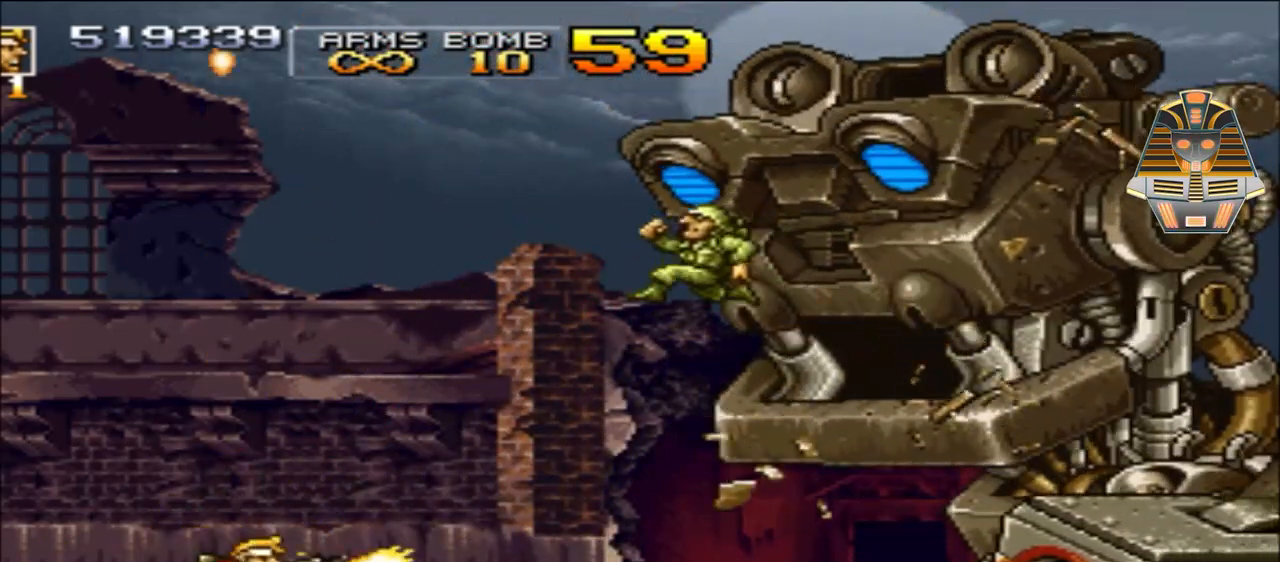
{"buttons": ["X"], "events": [[17, "X", "up"], [117, "X", "down"], [167, "DPAD_RIGHT", "up"], [267, "X", "up"], [367, "X", "down"]]}
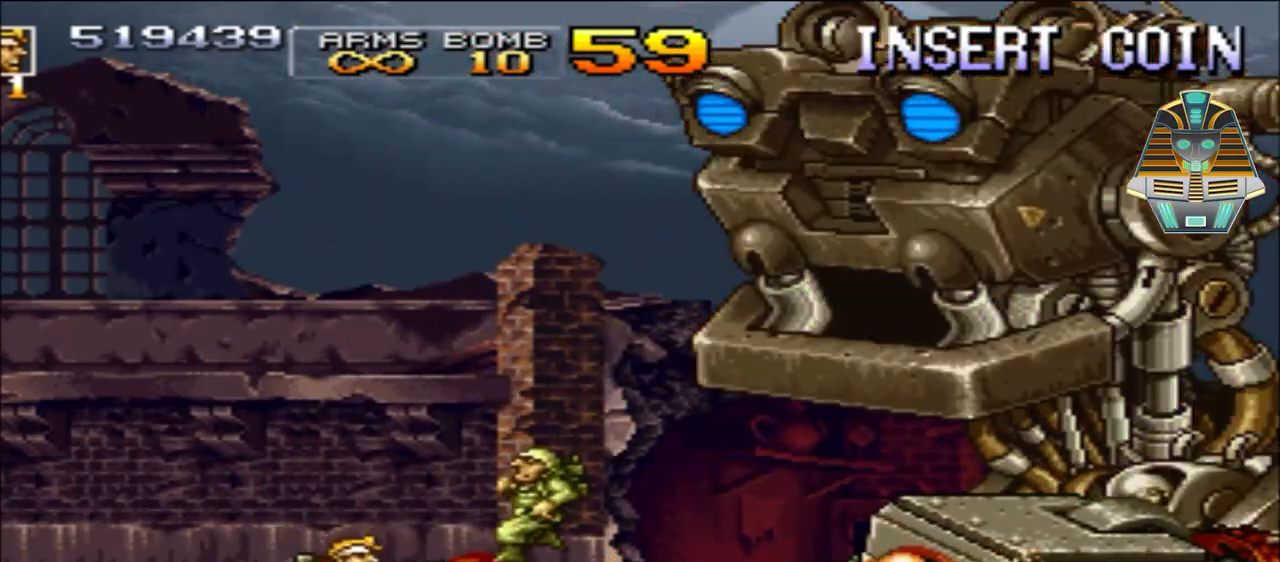
{"buttons": [], "events": [[17, "X", "up"], [117, "X", "down"], [167, "DPAD_RIGHT", "down"], [267, "X", "up"], [317, "DPAD_RIGHT", "up"], [367, "X", "down"], [467, "X", "up"]]}
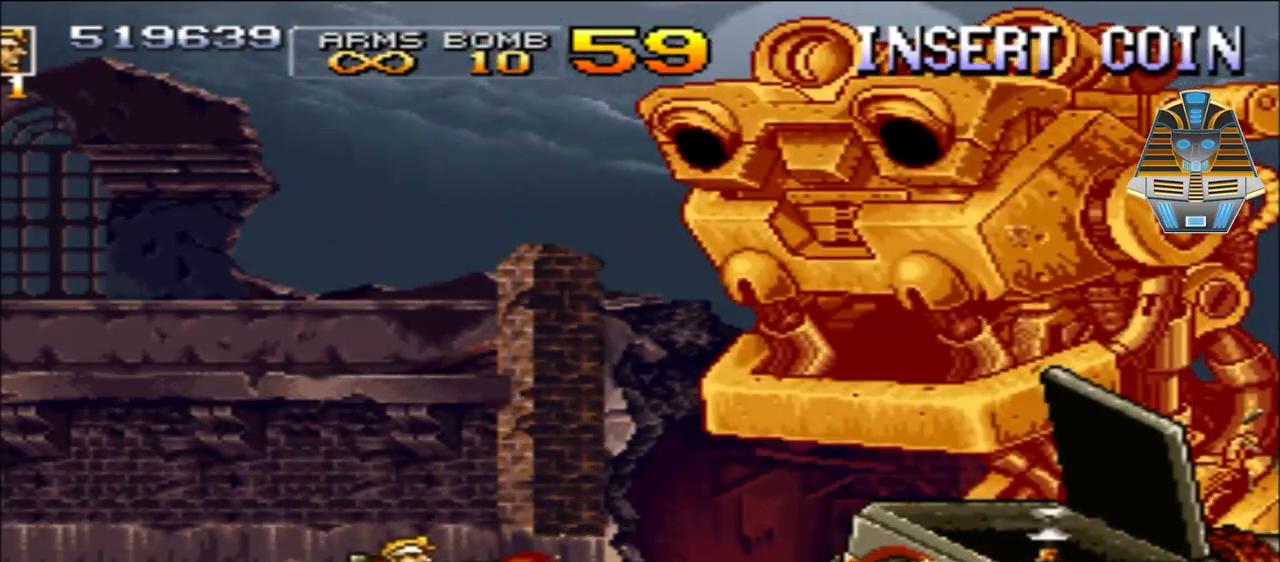
{"buttons": ["DPAD_RIGHT"], "events": [[67, "X", "down"], [167, "X", "up"], [317, "X", "down"], [417, "DPAD_RIGHT", "down"], [417, "X", "up"]]}
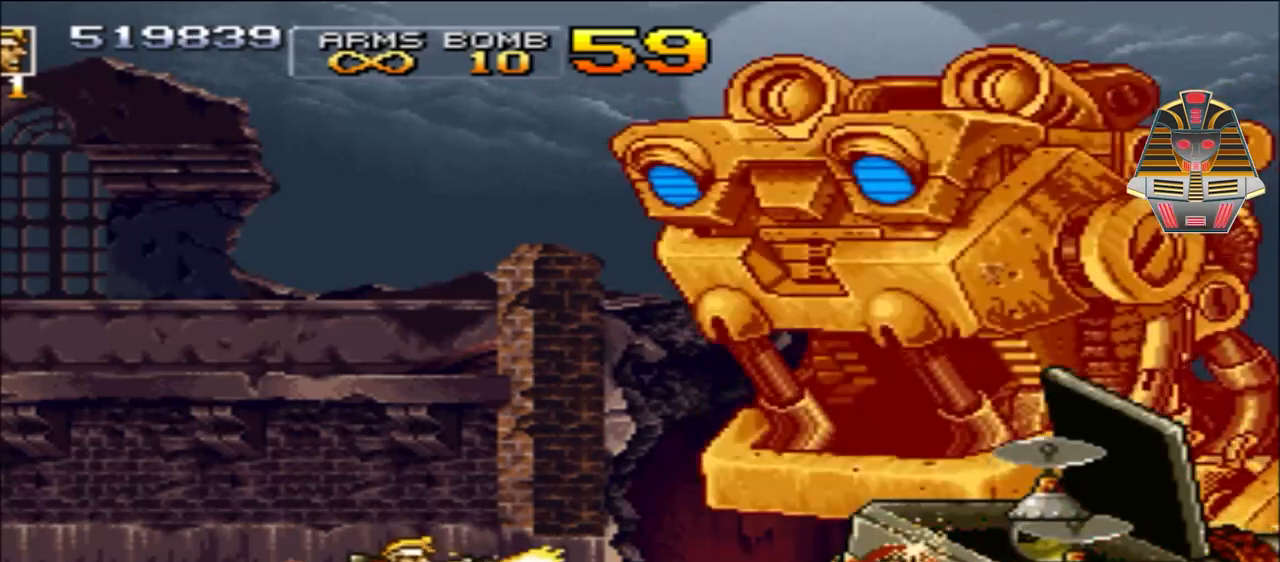
{"buttons": [], "events": [[67, "X", "down"], [167, "X", "up"], [217, "DPAD_RIGHT", "up"], [317, "X", "down"], [417, "X", "up"]]}
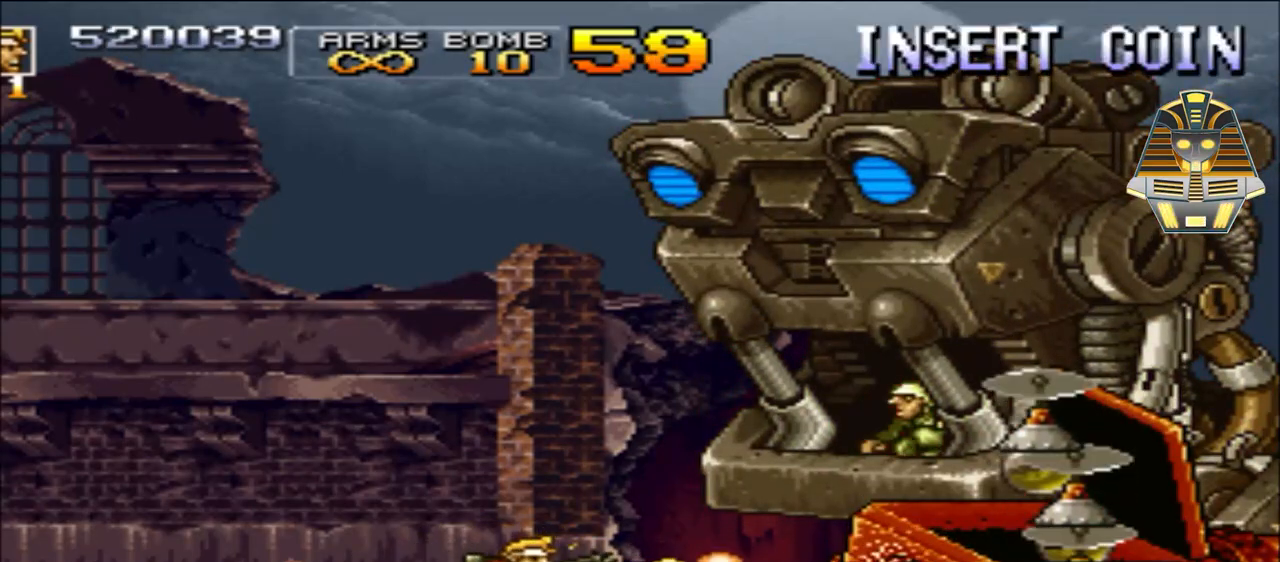
{"buttons": [], "events": [[17, "X", "down"], [267, "X", "up"]]}
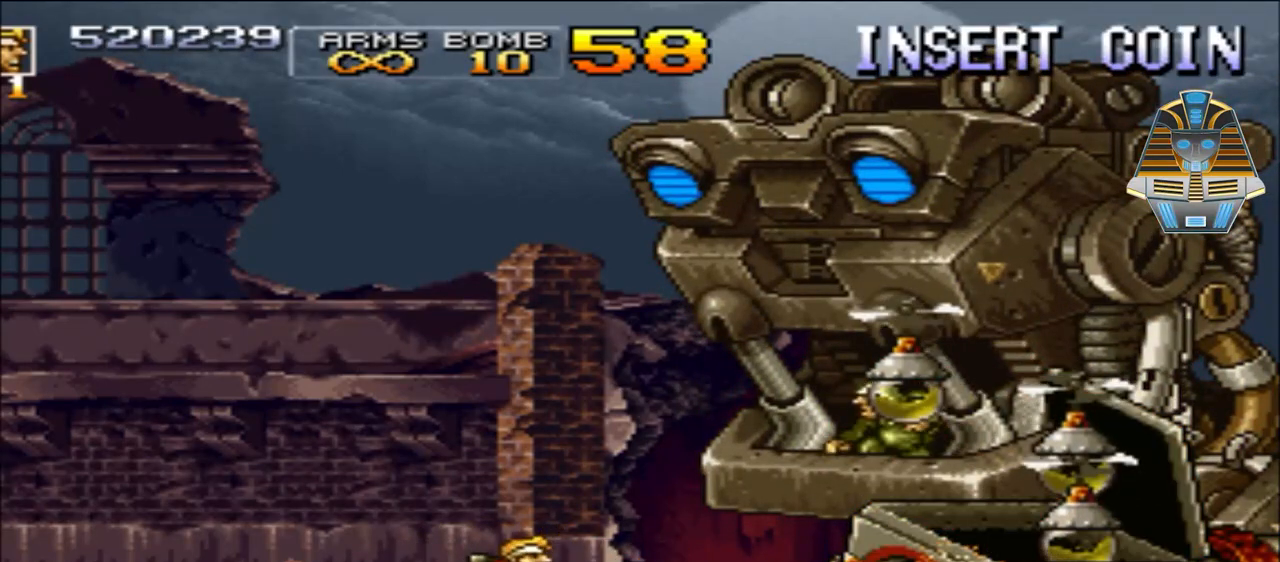
{"buttons": [], "events": [[67, "Y", "down"], [167, "Y", "up"], [267, "Y", "down"], [417, "Y", "up"]]}
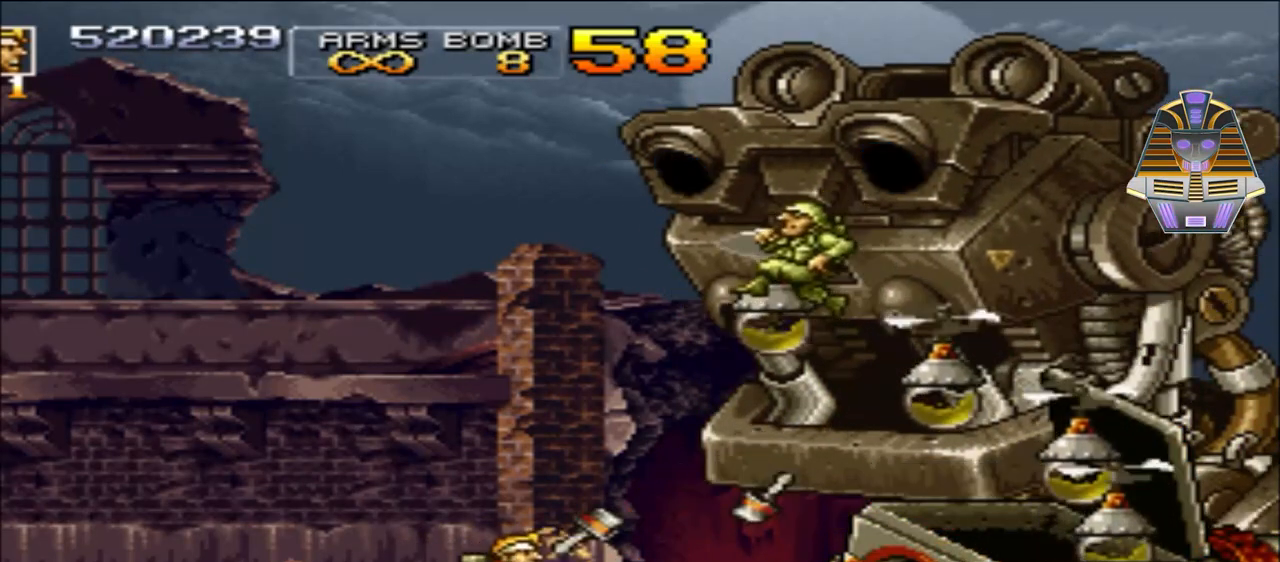
{"buttons": [], "events": [[167, "X", "down"], [217, "X", "up"]]}
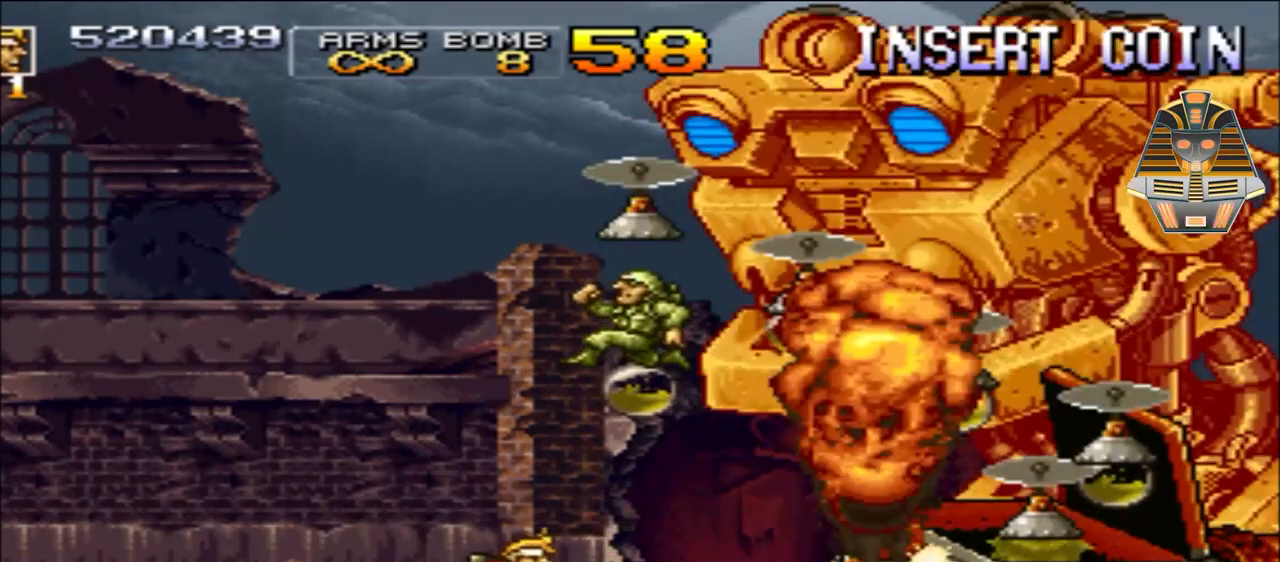
{"buttons": ["Y", "DPAD_DOWN", "DPAD_RIGHT"], "events": [[67, "DPAD_RIGHT", "down"], [67, "Y", "down"], [167, "Y", "up"], [217, "DPAD_DOWN", "down"], [317, "Y", "down"]]}
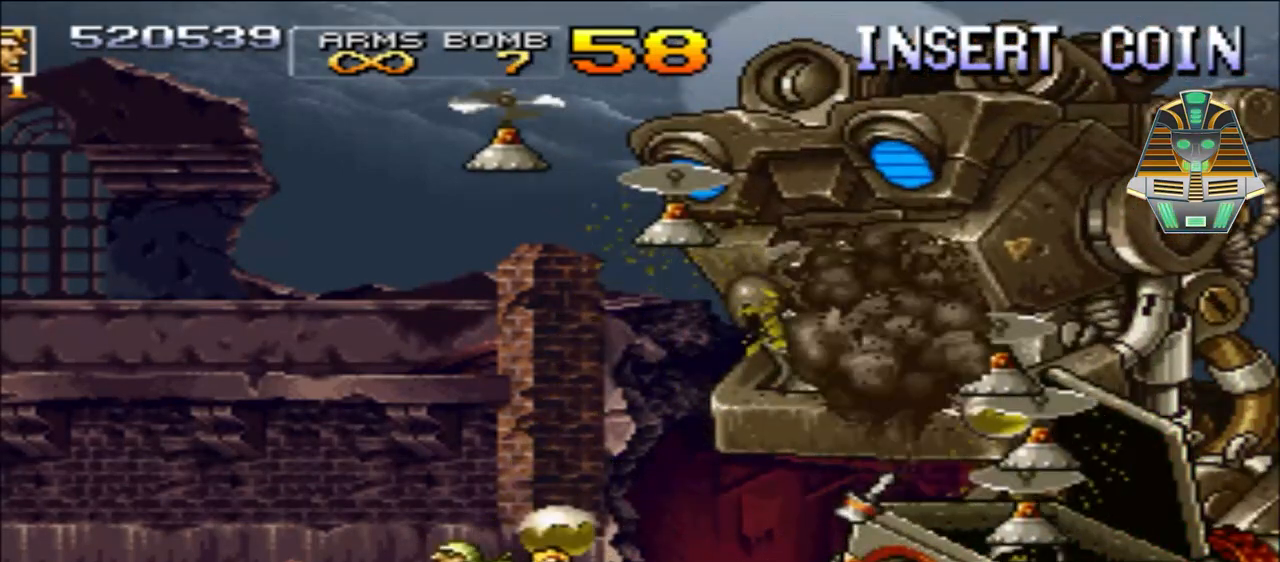
{"buttons": ["DPAD_RIGHT"], "events": [[17, "Y", "up"], [117, "Y", "down"], [217, "Y", "up"], [317, "DPAD_DOWN", "up"], [367, "Y", "down"], [417, "Y", "up"]]}
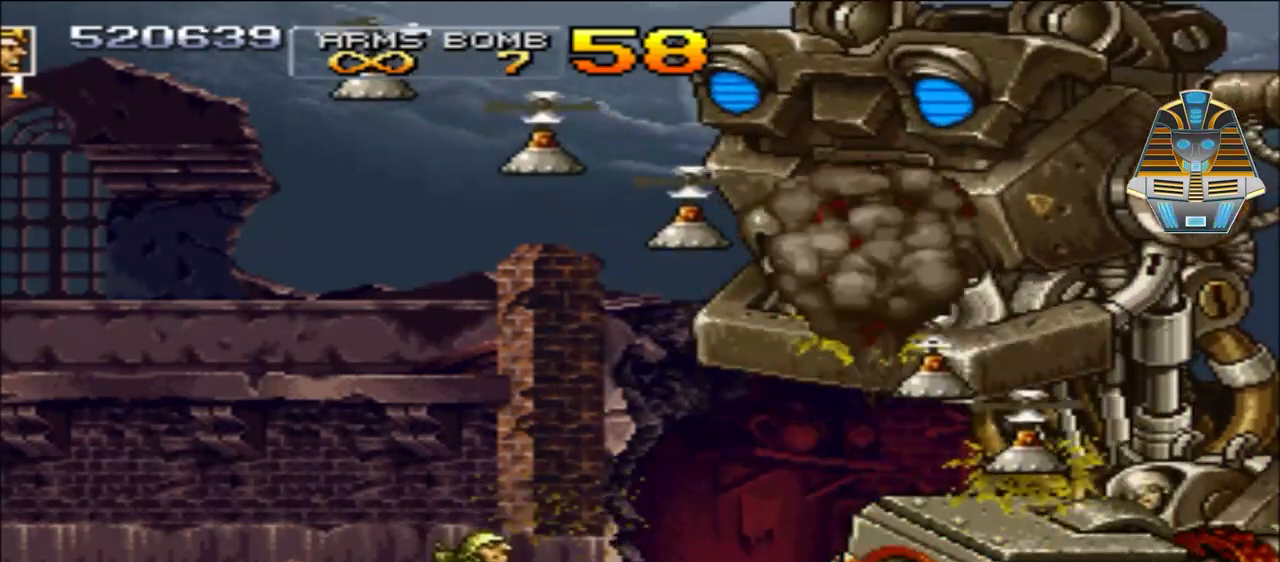
{"buttons": ["X"], "events": [[167, "X", "down"], [217, "DPAD_RIGHT", "up"], [317, "X", "up"], [417, "X", "down"]]}
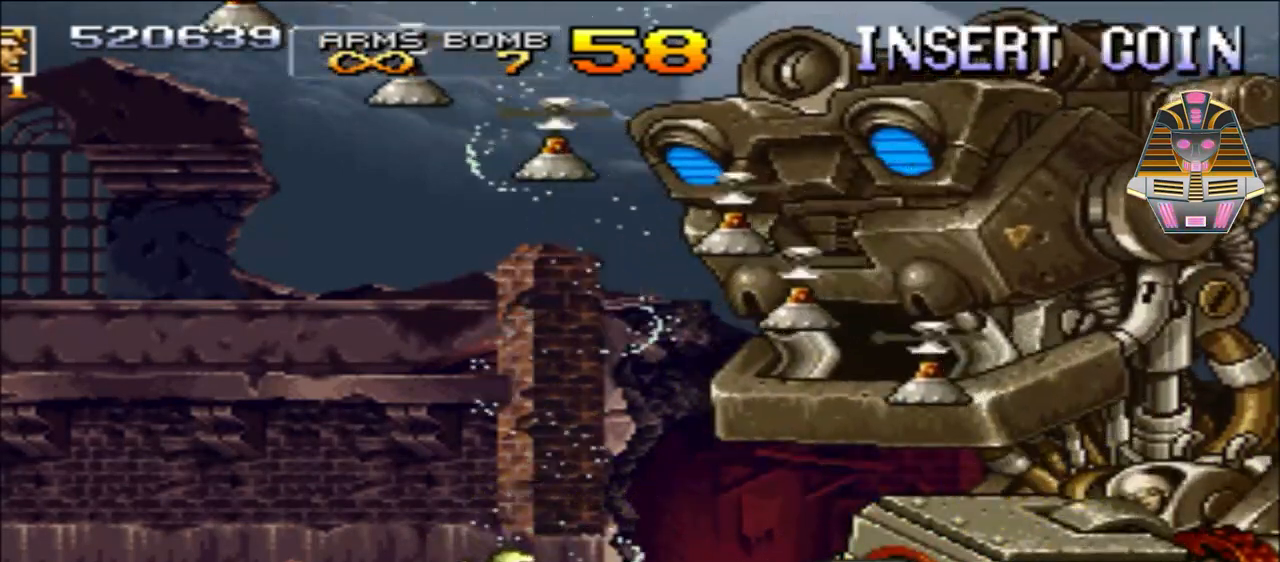
{"buttons": ["X"], "events": [[67, "X", "up"], [167, "X", "down"], [317, "X", "up"], [467, "X", "down"]]}
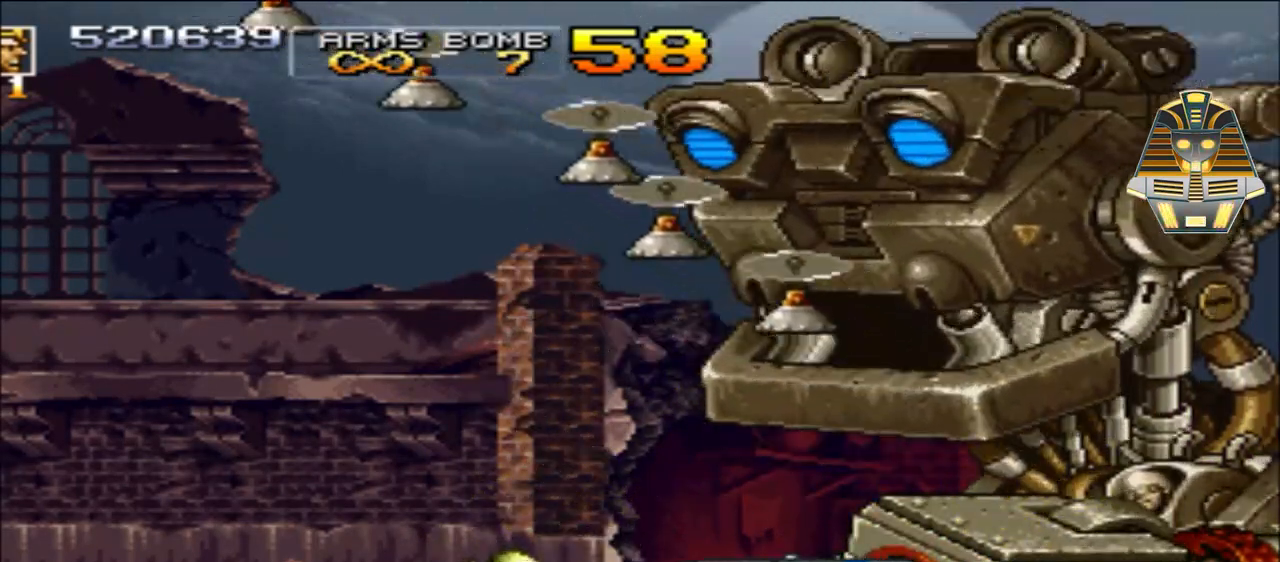
{"buttons": [], "events": [[317, "X", "up"]]}
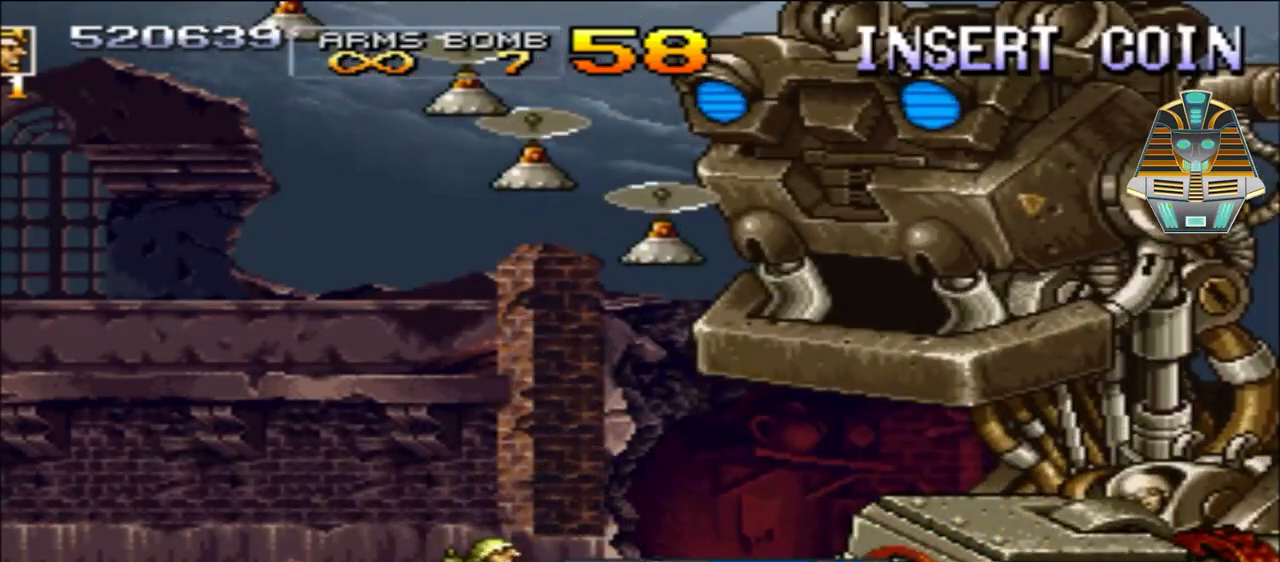
{"buttons": ["X"], "events": [[217, "DPAD_RIGHT", "down"], [217, "X", "down"], [467, "DPAD_RIGHT", "up"]]}
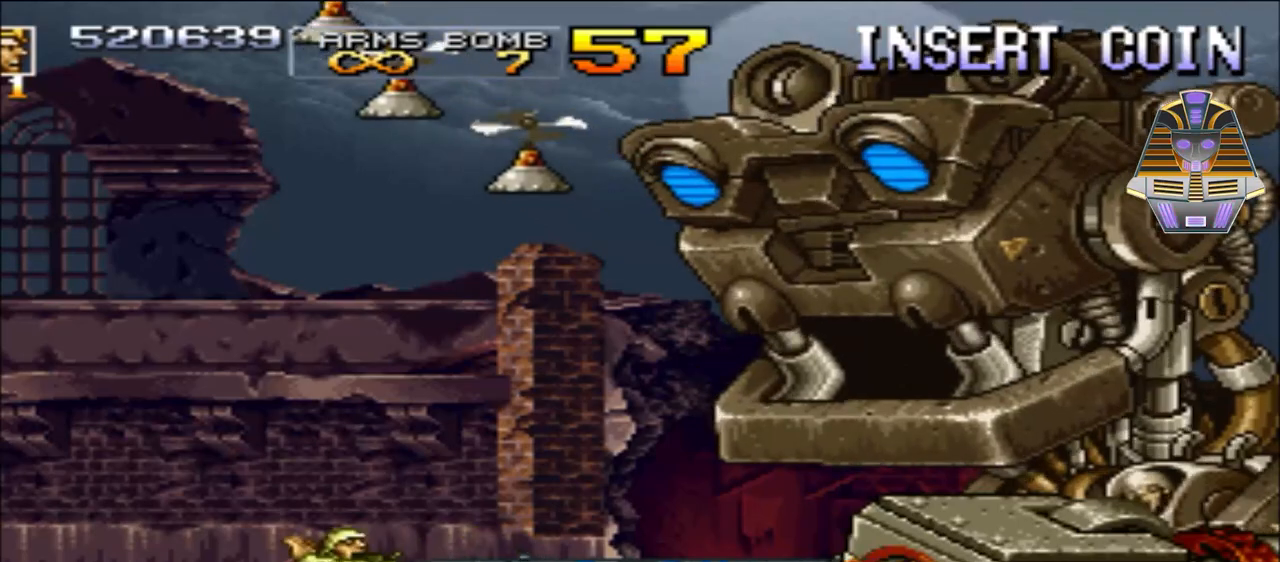
{"buttons": ["X", "DPAD_RIGHT"], "events": [[117, "X", "up"], [267, "X", "down"], [367, "X", "up"], [500, "DPAD_RIGHT", "down"], [500, "X", "down"]]}
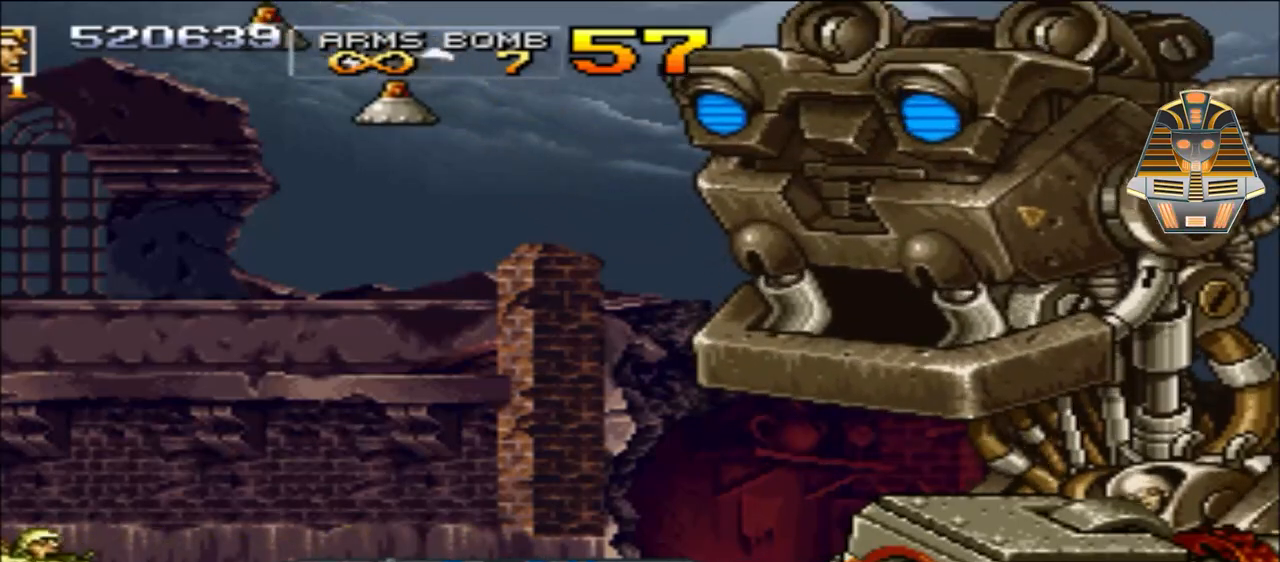
{"buttons": [], "events": [[117, "X", "up"], [217, "DPAD_RIGHT", "up"], [317, "X", "down"], [417, "X", "up"]]}
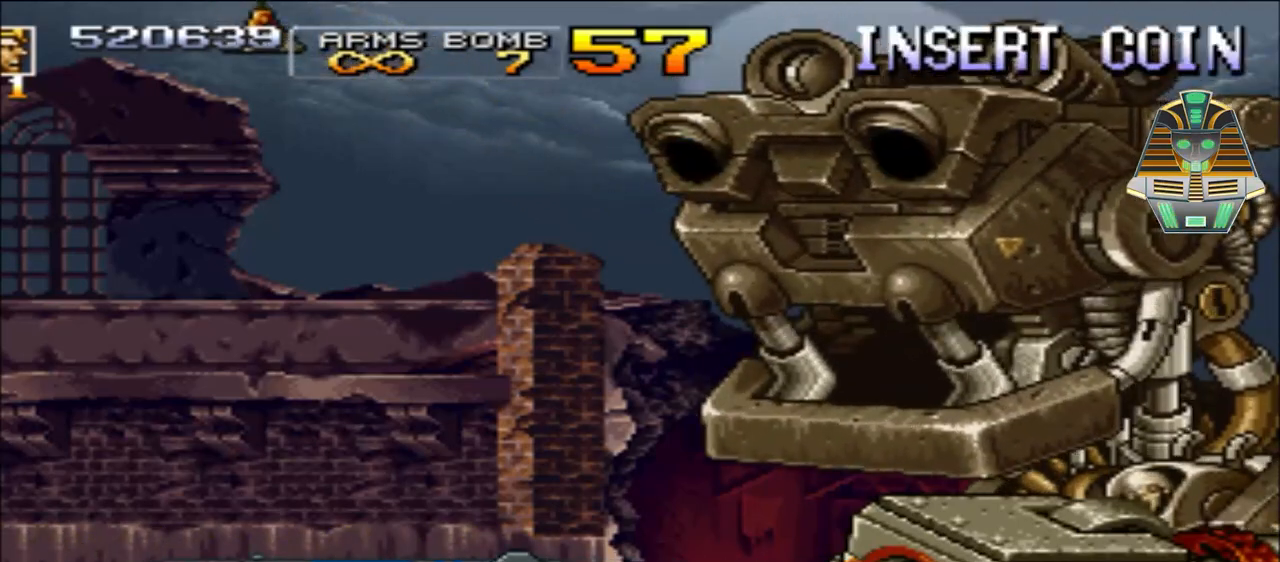
{"buttons": ["DPAD_RIGHT"], "events": [[67, "X", "down"], [167, "DPAD_RIGHT", "down"], [167, "X", "up"], [317, "X", "down"], [467, "X", "up"]]}
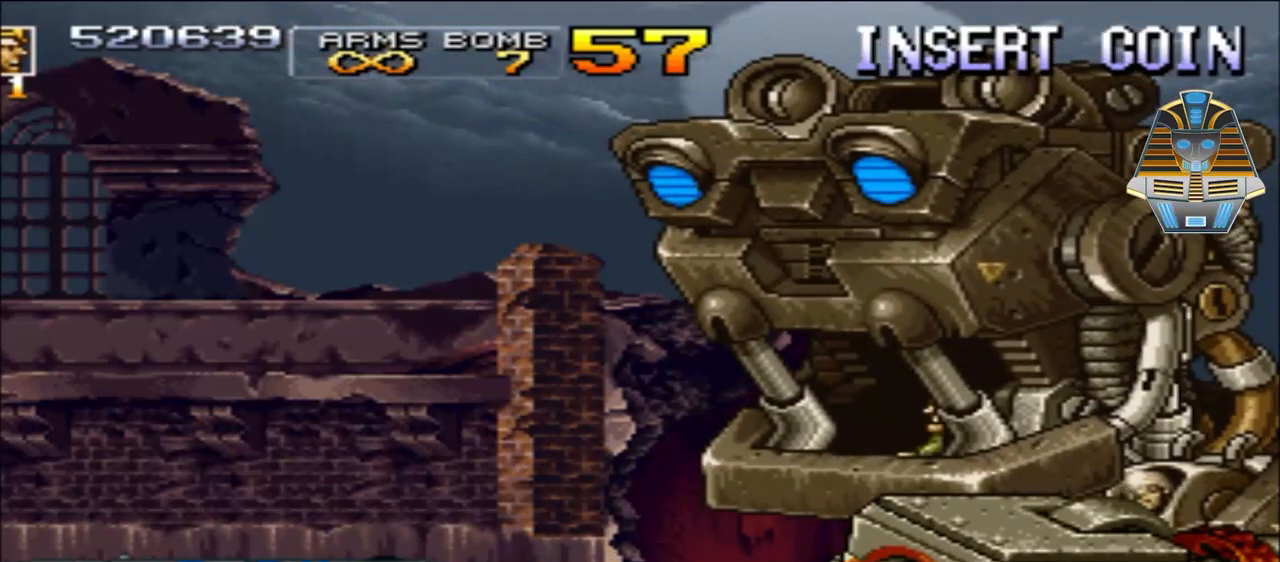
{"buttons": [], "events": [[67, "X", "down"], [217, "DPAD_RIGHT", "up"], [217, "X", "up"]]}
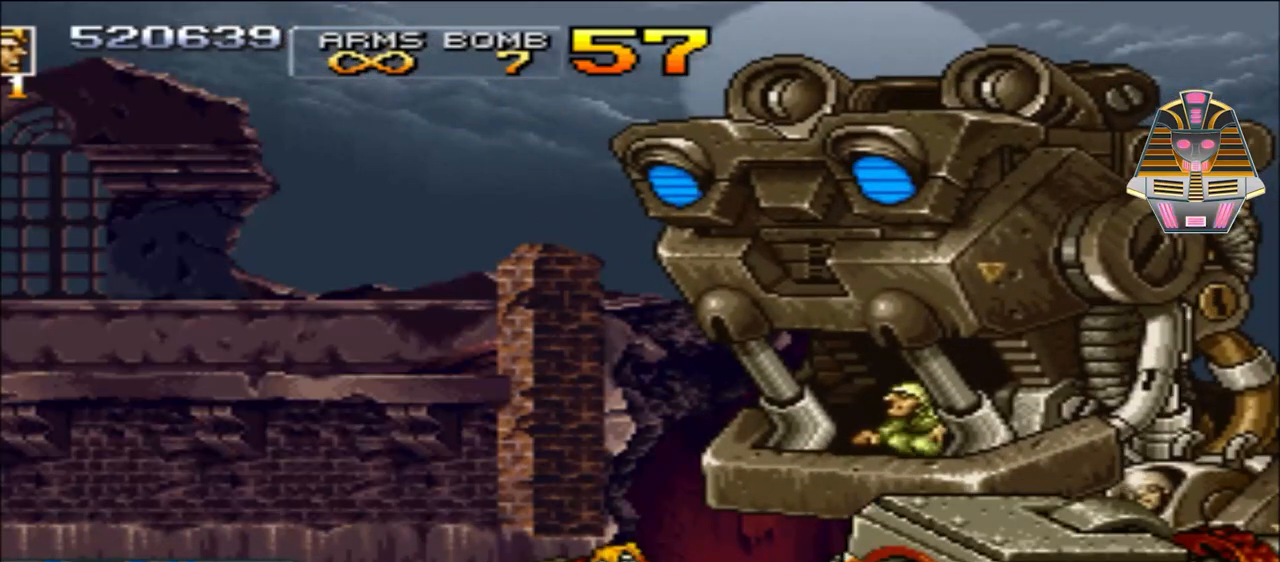
{"buttons": ["Y"], "events": [[17, "Y", "down"], [117, "Y", "up"], [217, "Y", "down"], [317, "Y", "up"], [467, "Y", "down"]]}
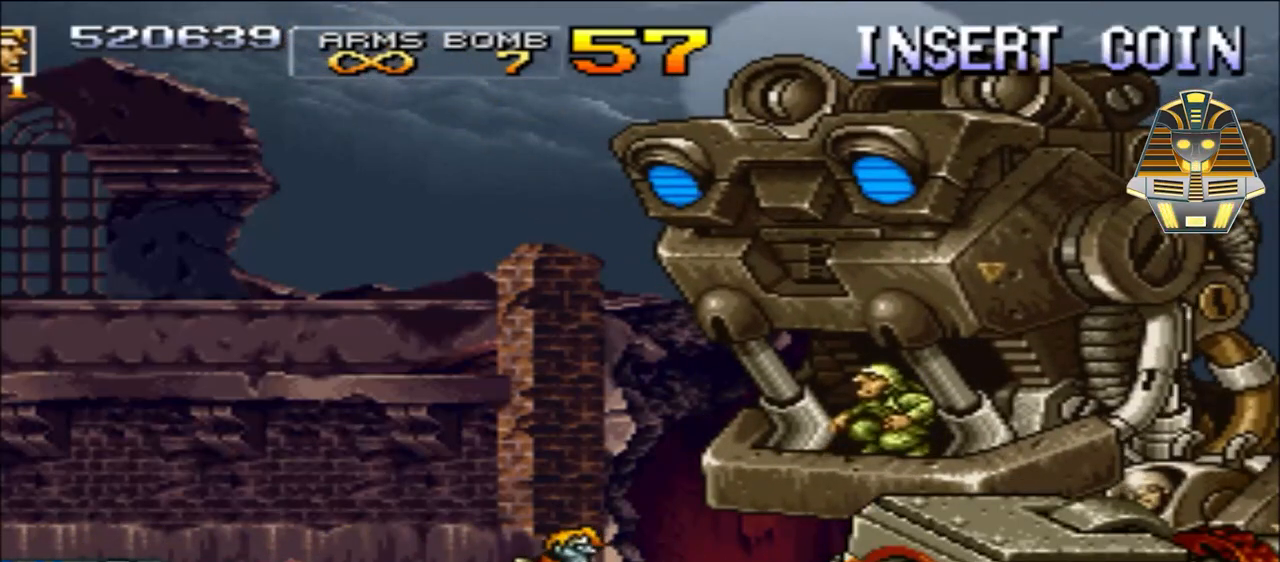
{"buttons": [], "events": [[67, "Y", "up"], [167, "Y", "down"], [267, "Y", "up"], [400, "Y", "down"], [450, "Y", "up"]]}
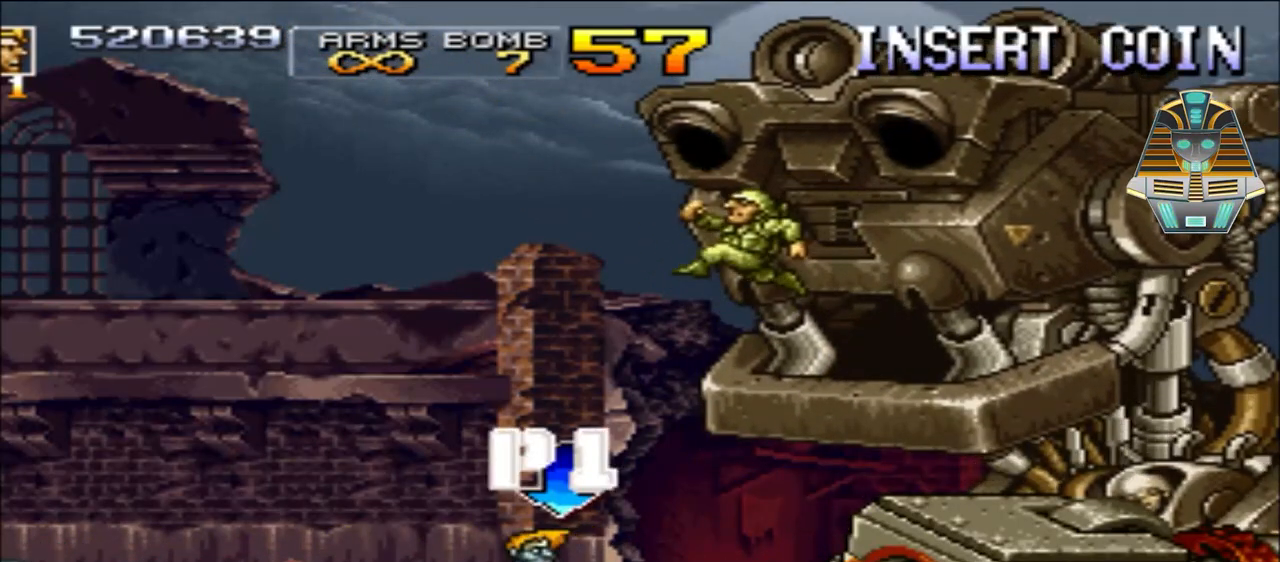
{"buttons": ["Y"], "events": [[50, "Y", "down"], [200, "Y", "up"], [300, "Y", "down"], [400, "Y", "up"], [500, "Y", "down"]]}
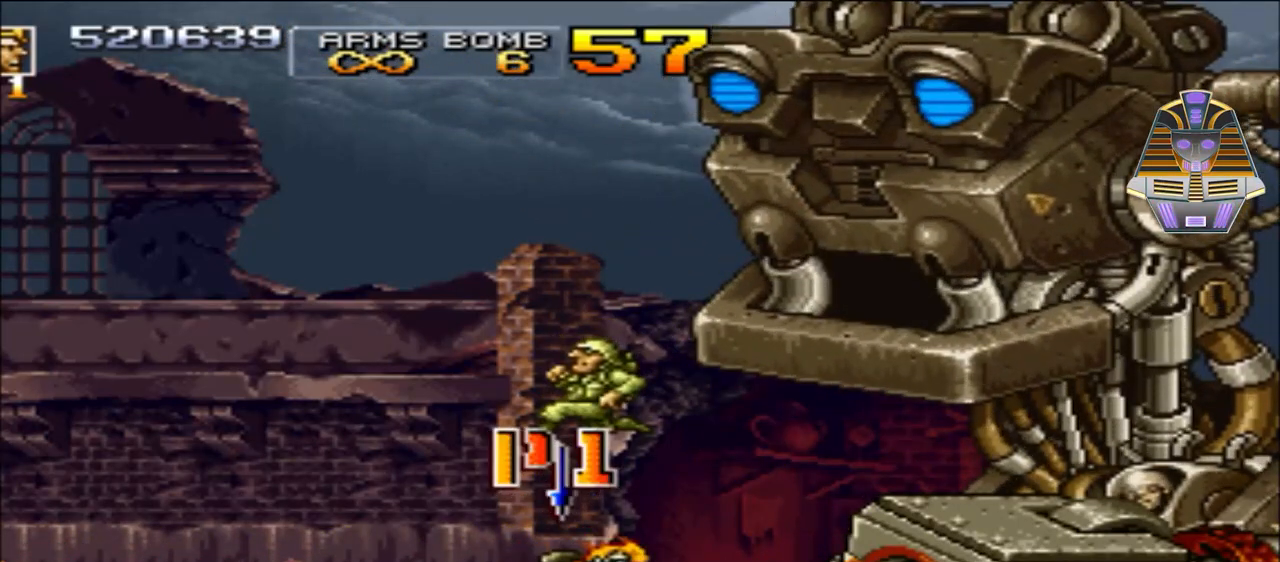
{"buttons": ["Y"], "events": [[100, "Y", "up"], [200, "Y", "down"], [350, "Y", "up"], [450, "Y", "down"]]}
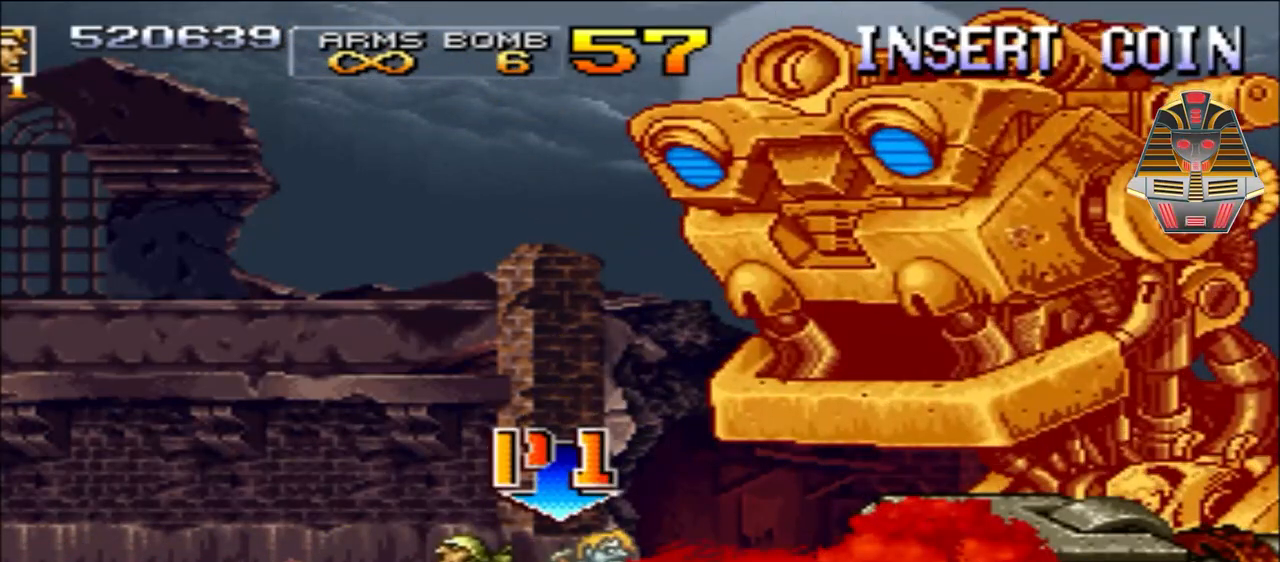
{"buttons": ["Y"], "events": [[100, "Y", "up"], [200, "Y", "down"], [350, "Y", "up"], [450, "Y", "down"]]}
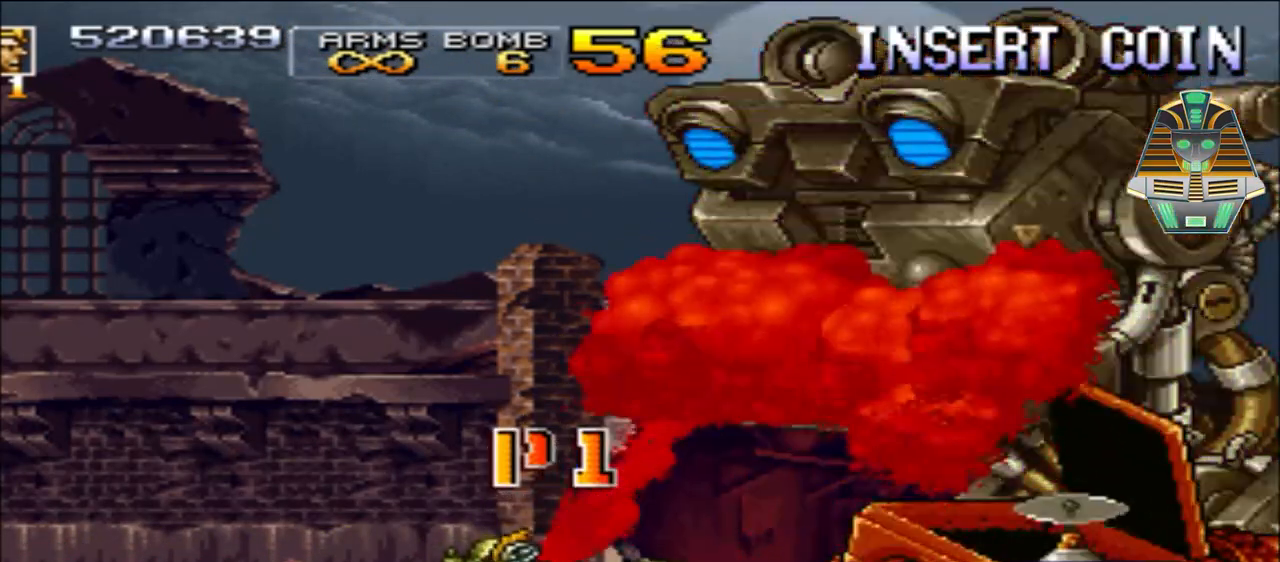
{"buttons": ["Y"], "events": [[50, "Y", "up"], [200, "Y", "down"], [300, "Y", "up"], [400, "Y", "down"]]}
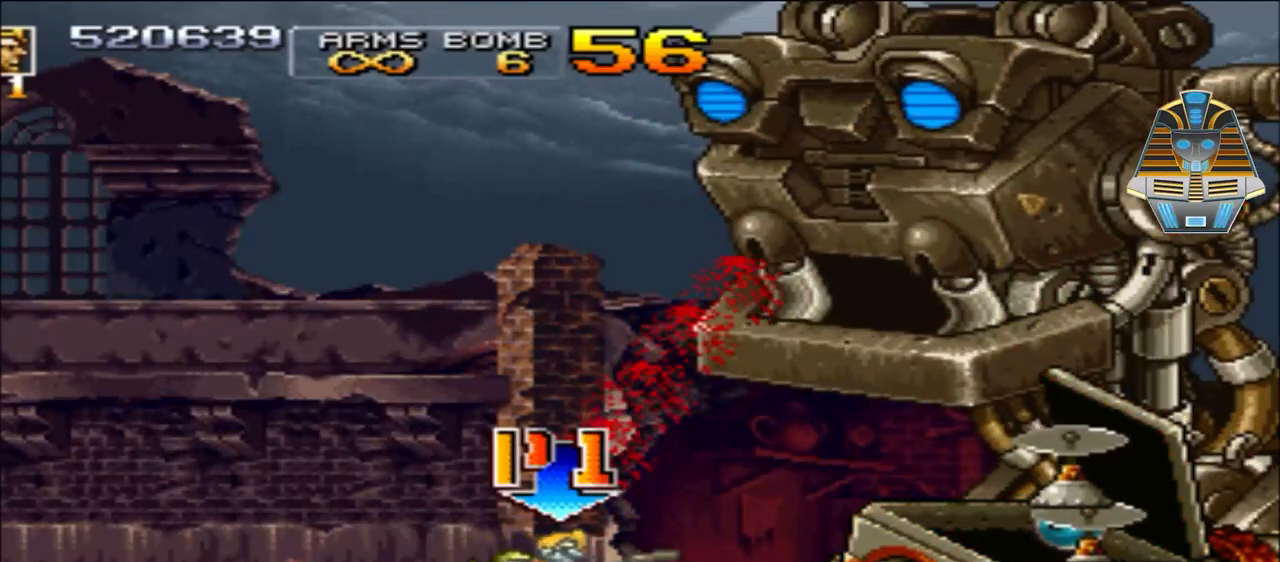
{"buttons": [], "events": [[50, "Y", "up"], [150, "Y", "down"], [250, "Y", "up"], [350, "Y", "down"], [450, "Y", "up"]]}
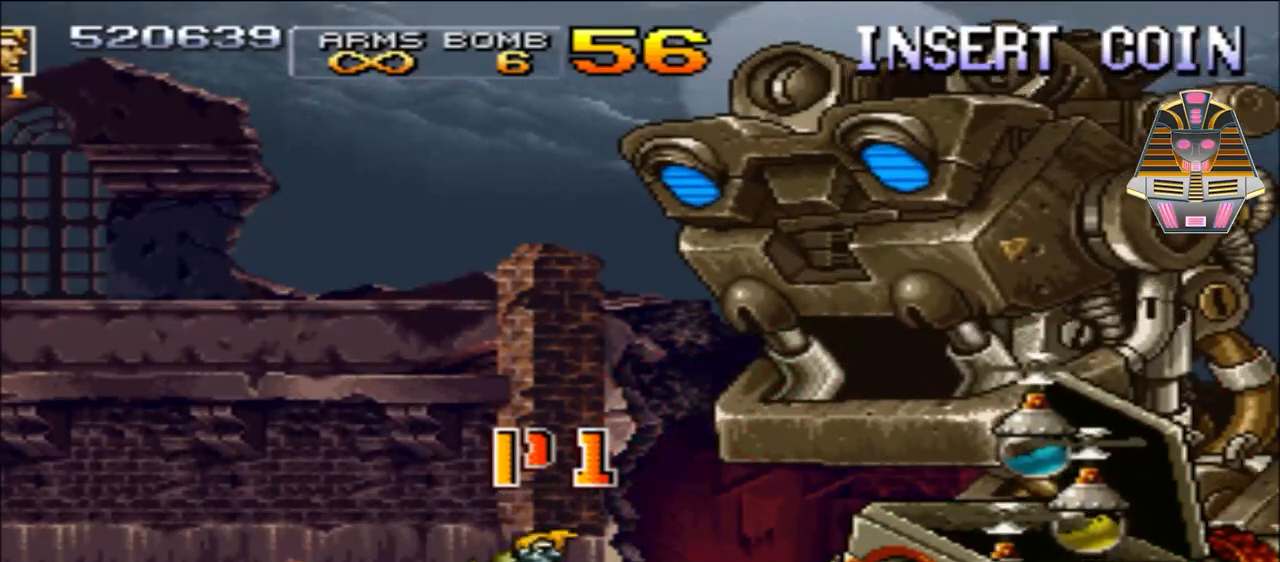
{"buttons": [], "events": [[100, "Y", "down"], [200, "Y", "up"], [350, "Y", "down"], [500, "Y", "up"]]}
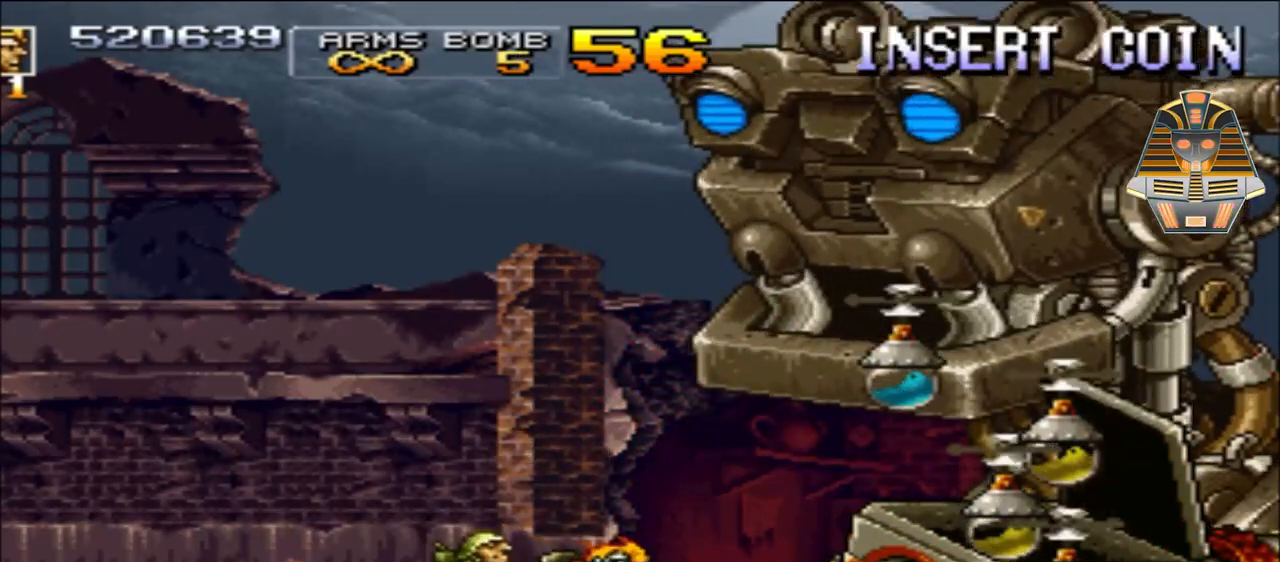
{"buttons": ["Y"], "events": [[100, "Y", "down"], [300, "Y", "up"], [400, "Y", "down"]]}